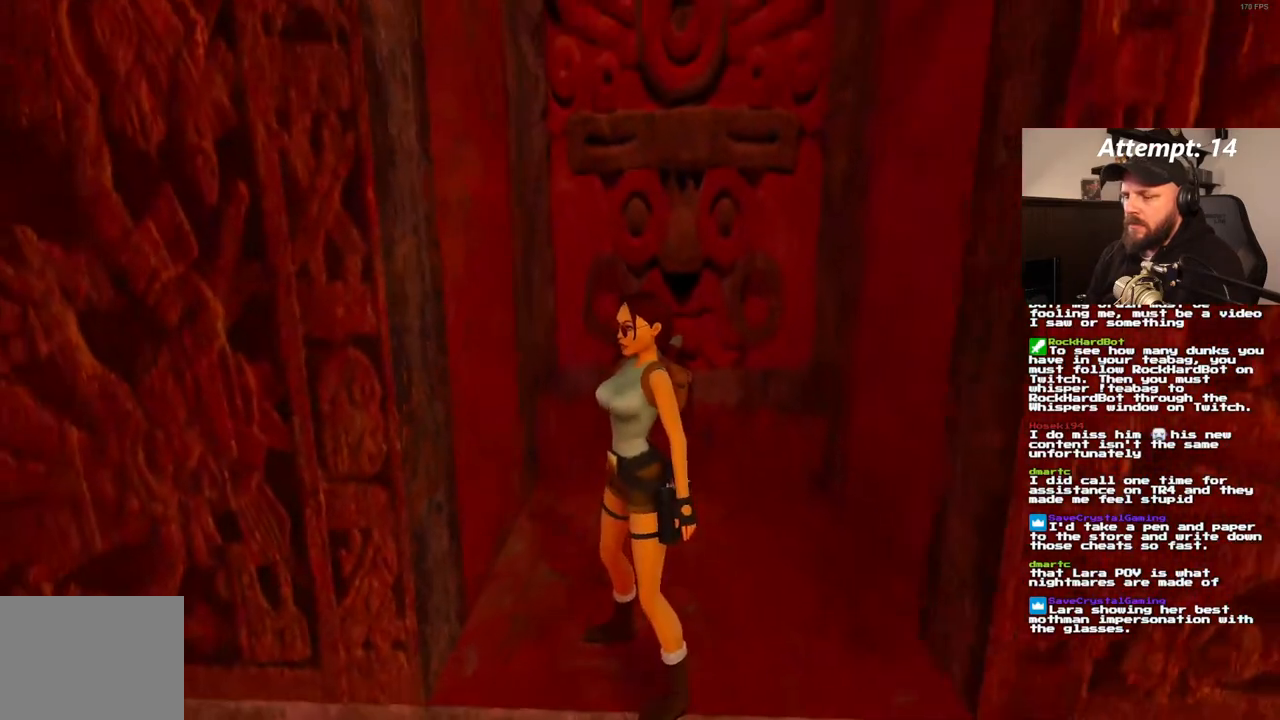
Gameplay with a controller (PlayStation layout); each line is a JSON object with the inputs held at the frame after it. "events" lists button and stick changes between this image and that frame as [ms after this image, input, new state], when the widget could be followed in between. Not read: CROSS L3 R3.
{"buttons": ["DPAD_RIGHT"], "left_stick": "center", "right_stick": "center", "events": [[383, "DPAD_RIGHT", "down"]]}
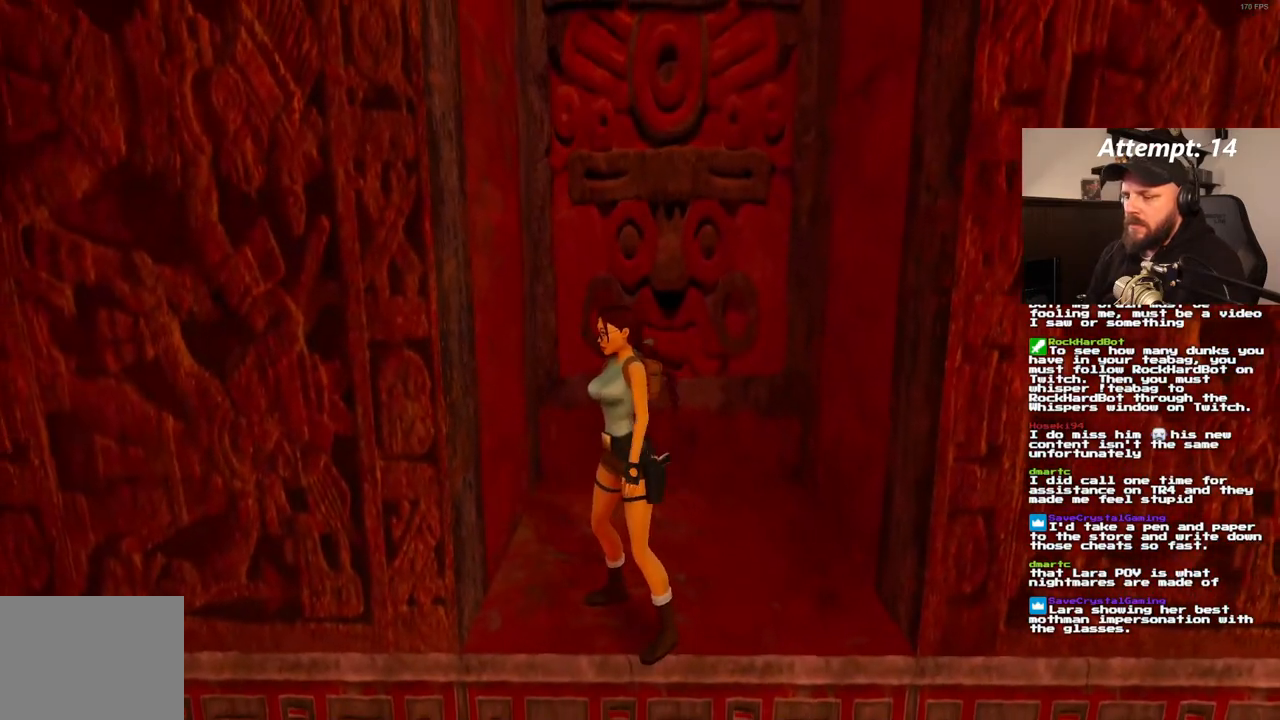
{"buttons": ["SQUARE", "DPAD_UP"], "left_stick": "center", "right_stick": "center", "events": [[33, "DPAD_RIGHT", "up"], [433, "SQUARE", "down"], [500, "DPAD_UP", "down"]]}
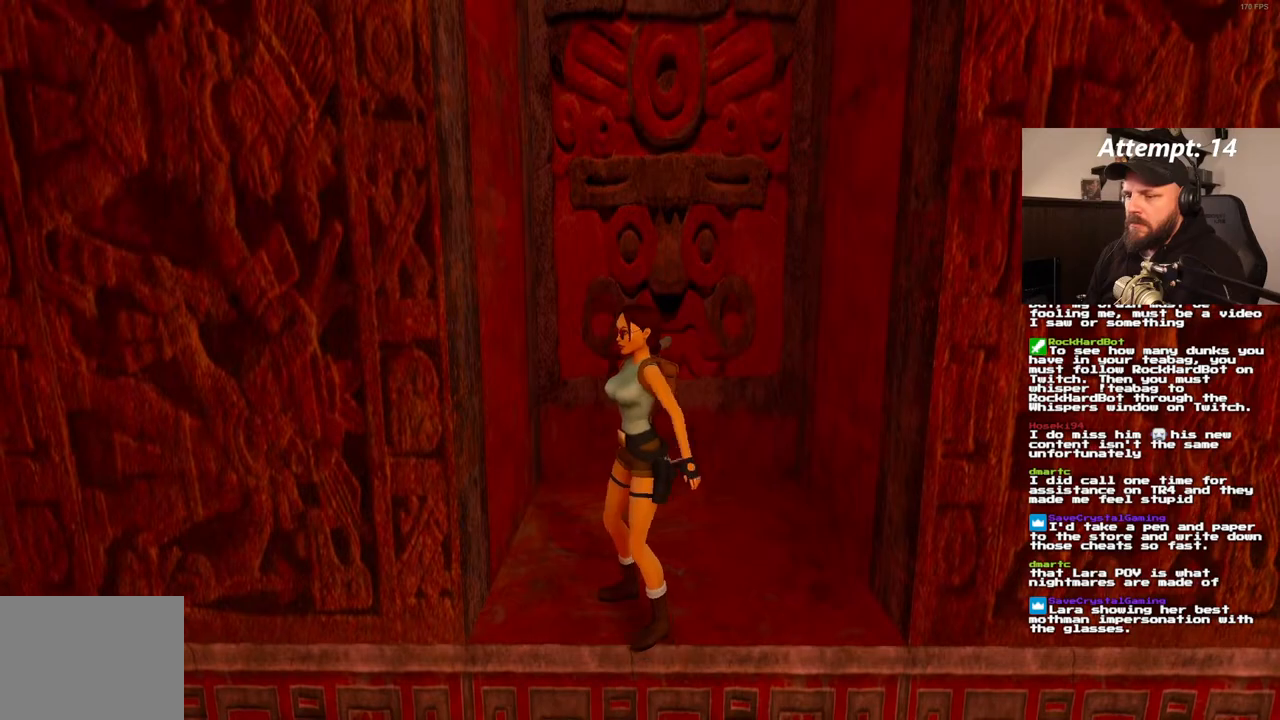
{"buttons": ["DPAD_UP", "DPAD_RIGHT"], "left_stick": "center", "right_stick": "center", "events": [[233, "DPAD_RIGHT", "down"], [450, "SQUARE", "up"]]}
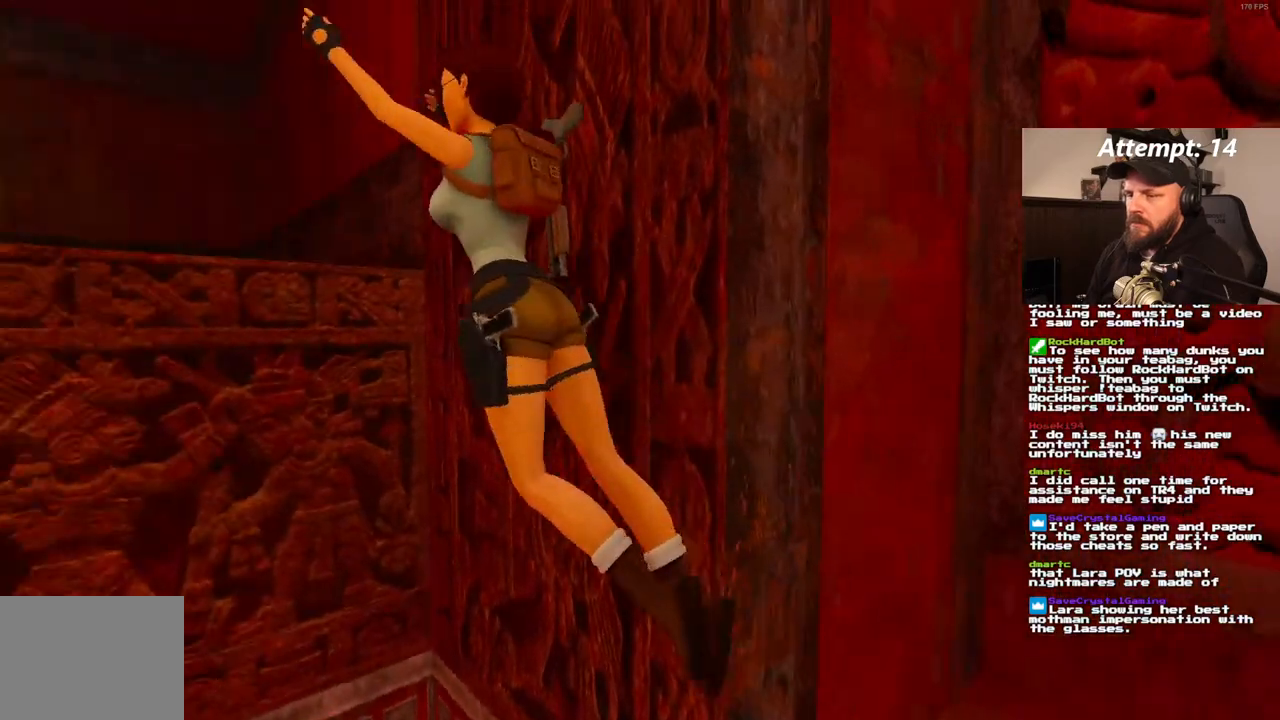
{"buttons": ["DPAD_UP"], "left_stick": "center", "right_stick": "center", "events": [[400, "DPAD_RIGHT", "up"]]}
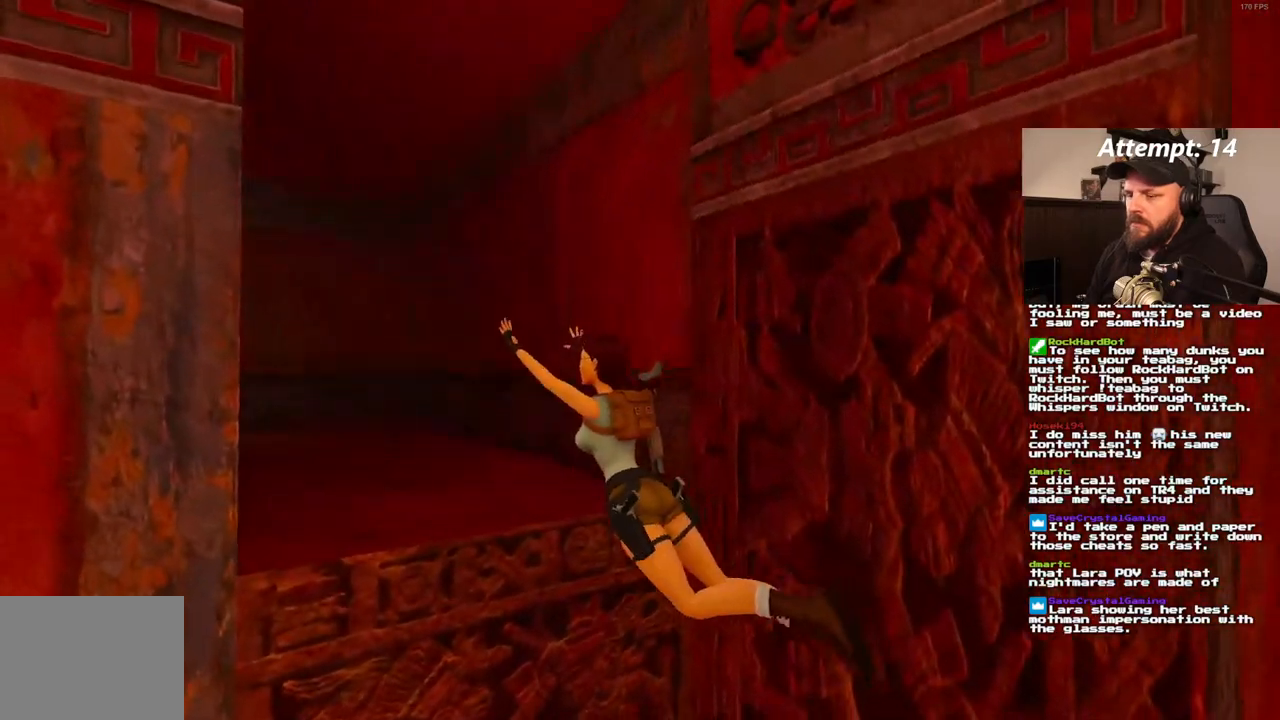
{"buttons": ["DPAD_UP"], "left_stick": "center", "right_stick": "center", "events": []}
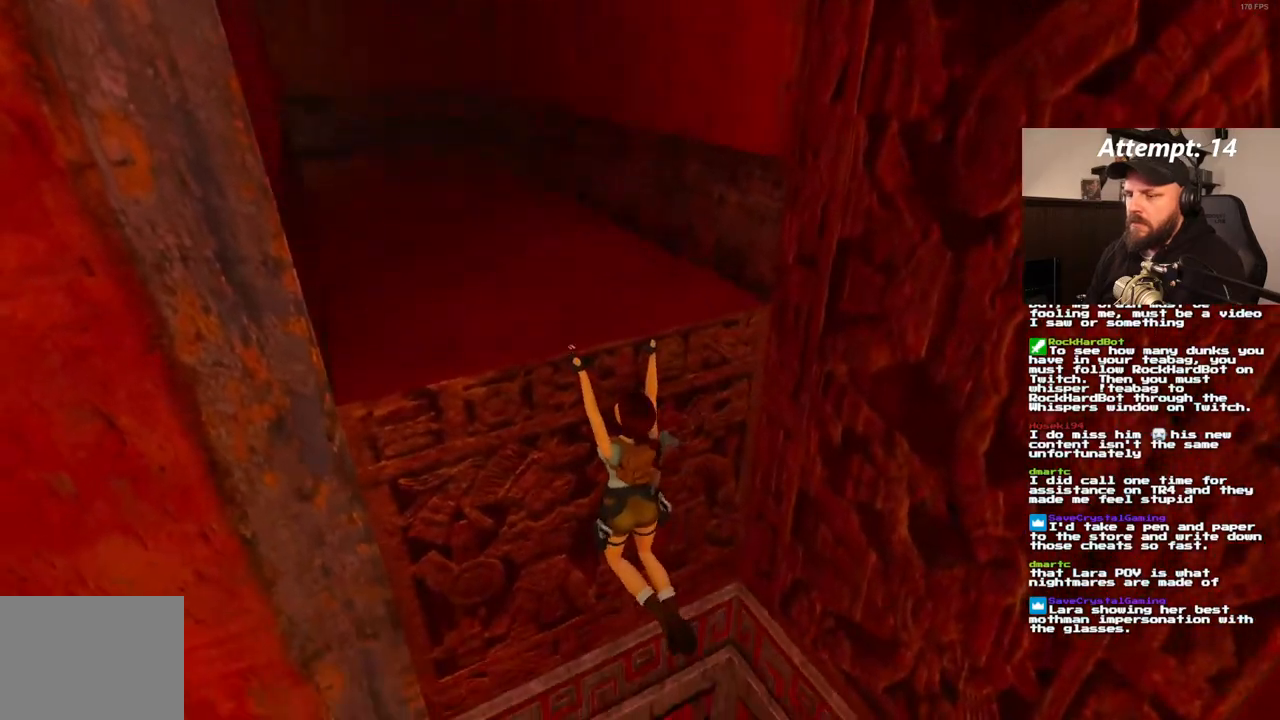
{"buttons": ["DPAD_UP"], "left_stick": "center", "right_stick": "center", "events": []}
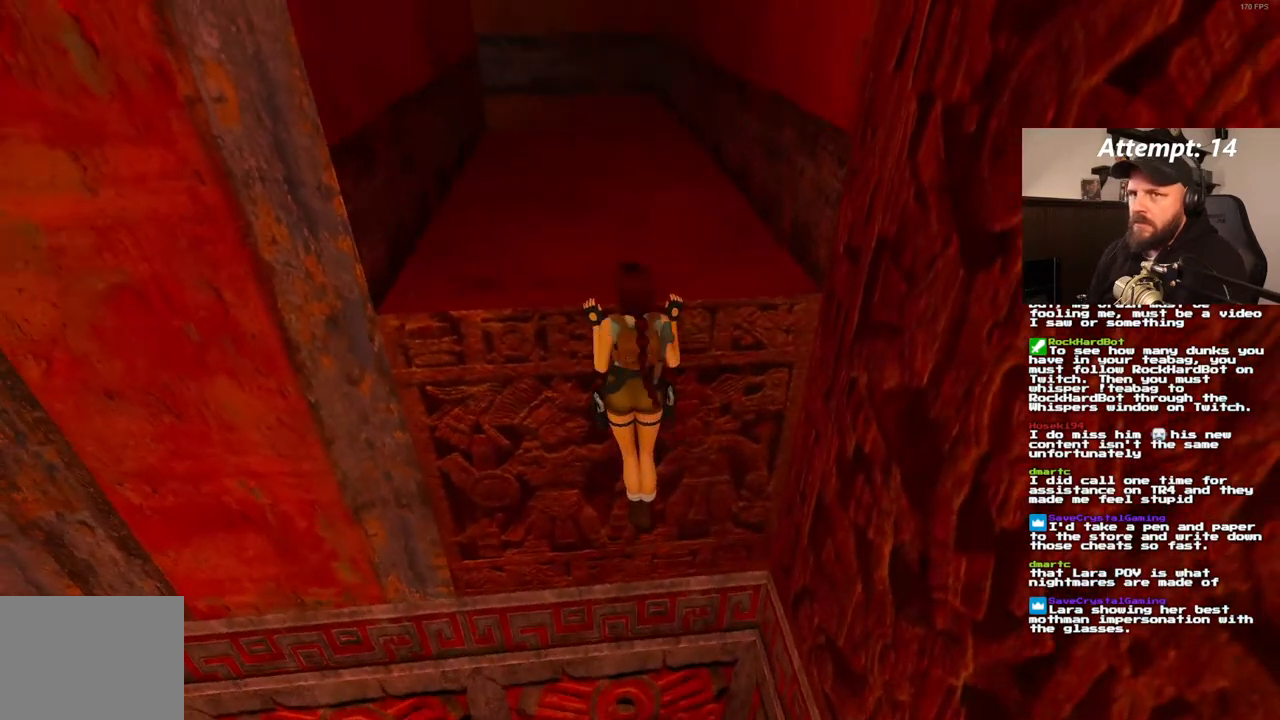
{"buttons": [], "left_stick": "center", "right_stick": "center", "events": [[17, "DPAD_UP", "up"]]}
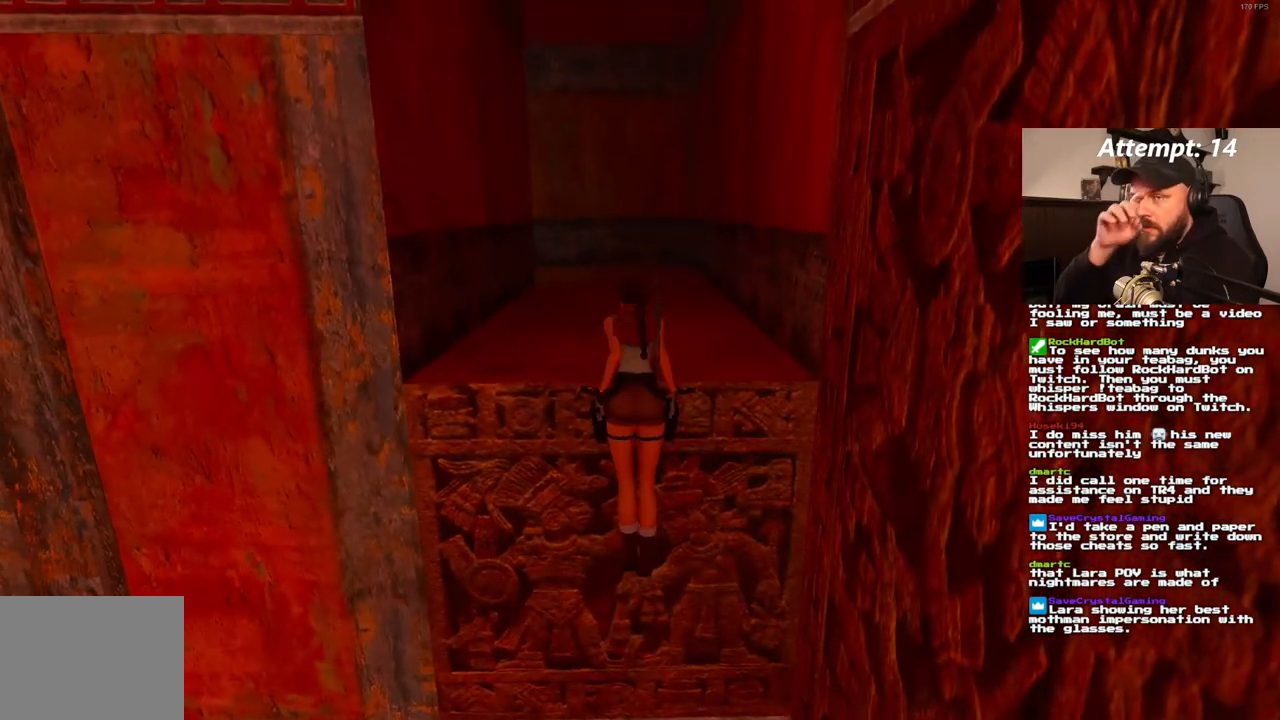
{"buttons": [], "left_stick": "center", "right_stick": "center", "events": []}
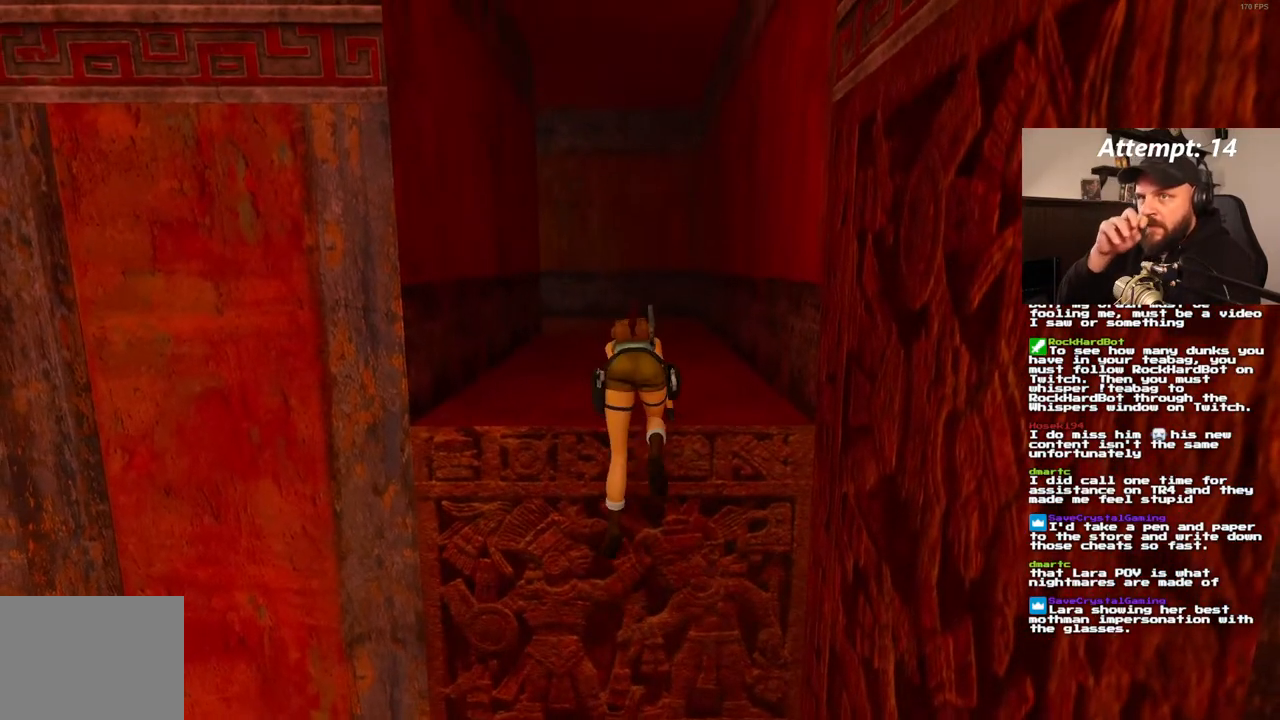
{"buttons": [], "left_stick": "center", "right_stick": "center", "events": []}
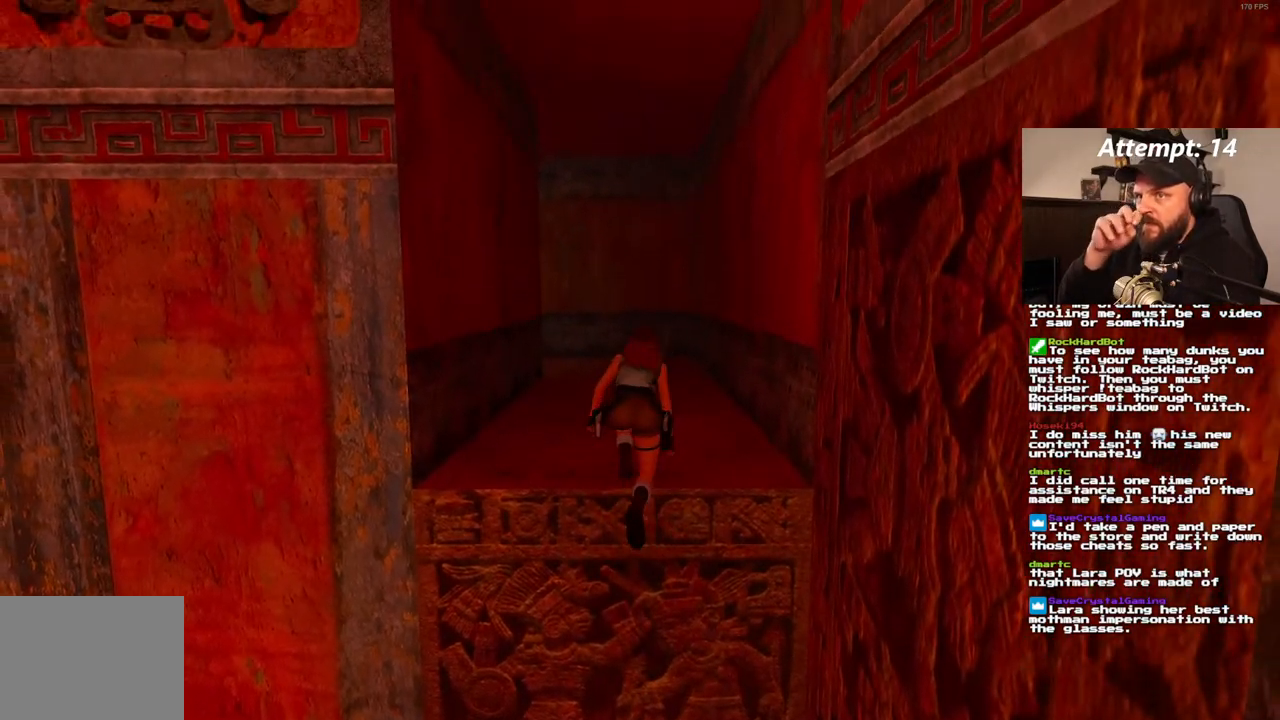
{"buttons": ["DPAD_UP"], "left_stick": "center", "right_stick": "center", "events": [[300, "DPAD_UP", "down"]]}
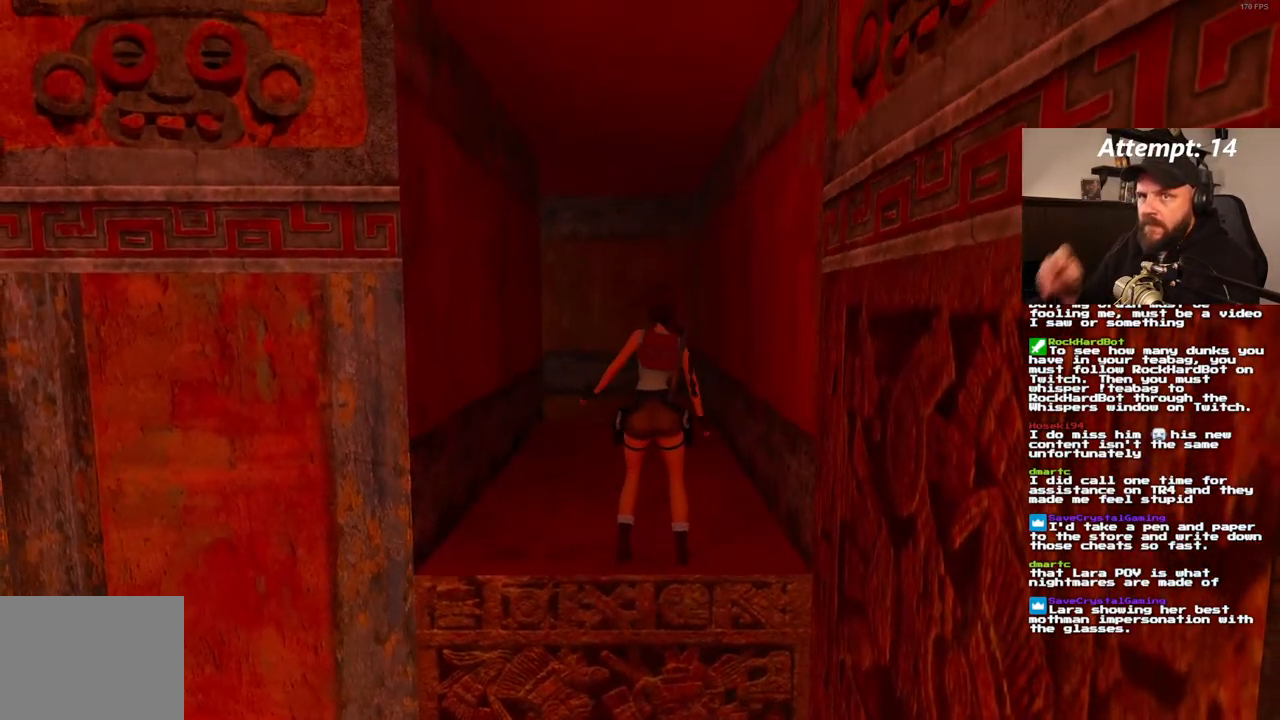
{"buttons": ["DPAD_UP"], "left_stick": "center", "right_stick": "center", "events": []}
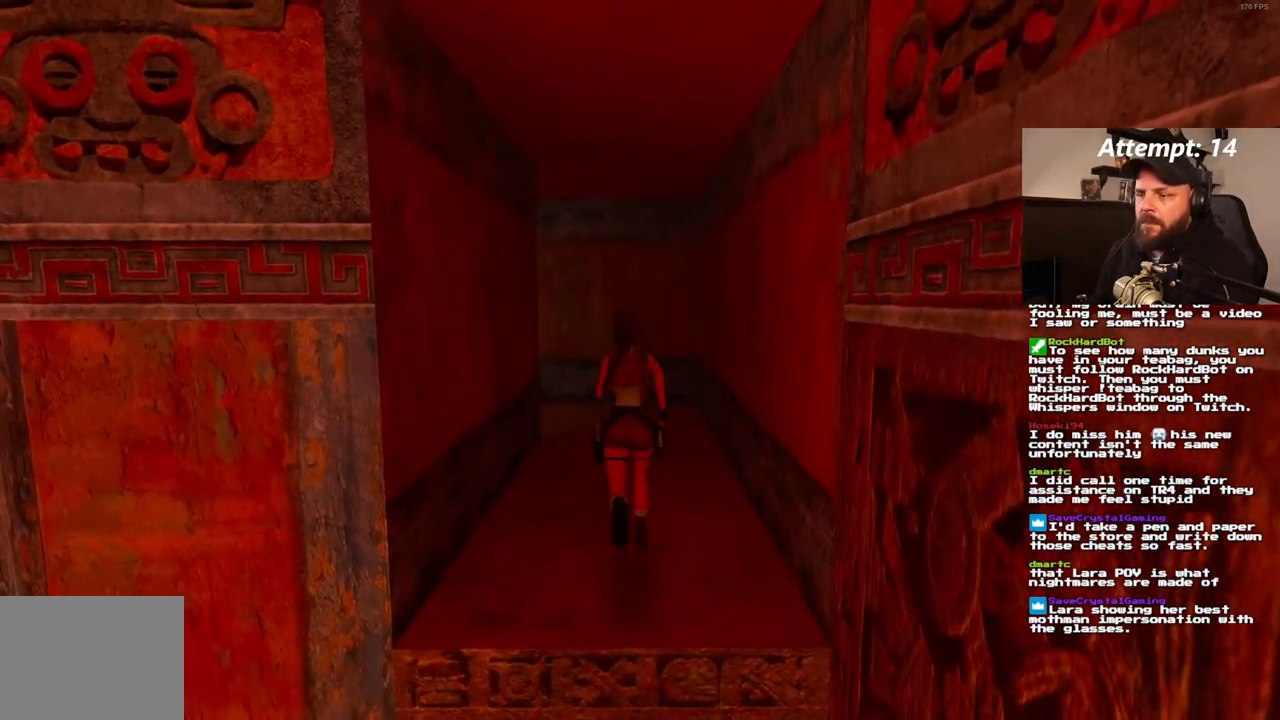
{"buttons": ["DPAD_UP"], "left_stick": "center", "right_stick": "center", "events": []}
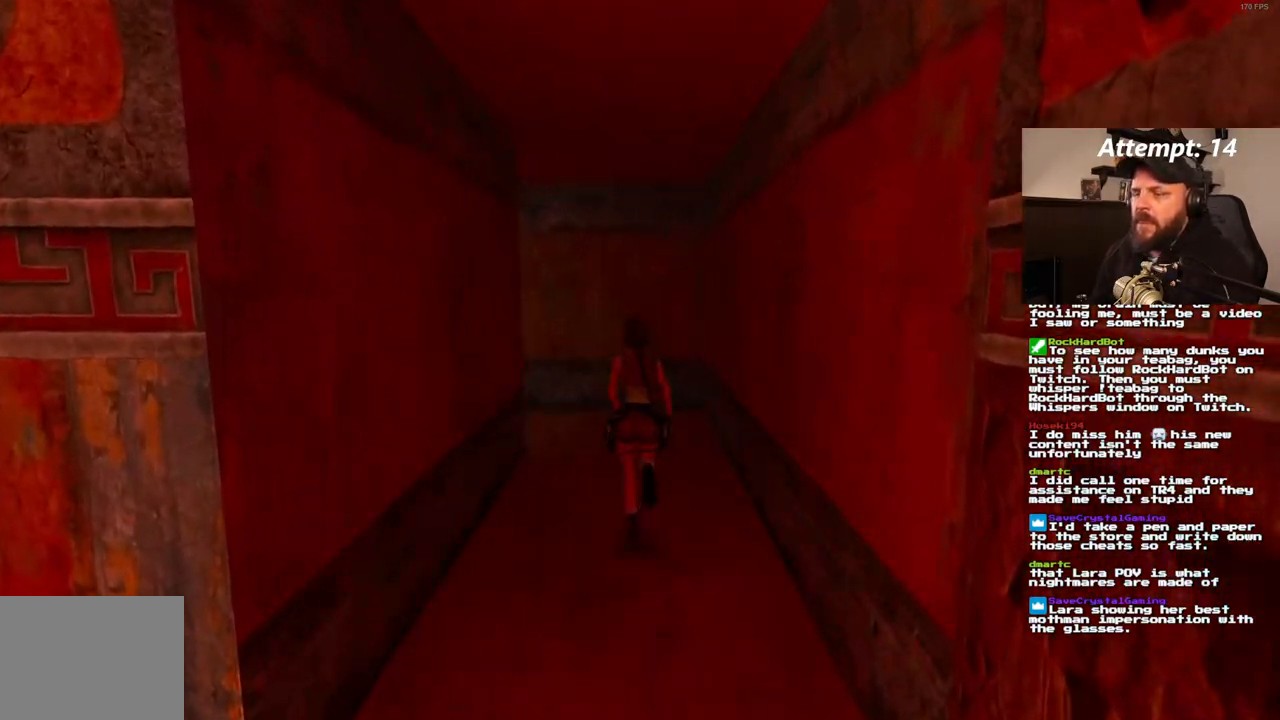
{"buttons": ["DPAD_UP", "DPAD_LEFT"], "left_stick": "center", "right_stick": "center", "events": [[233, "DPAD_LEFT", "down"]]}
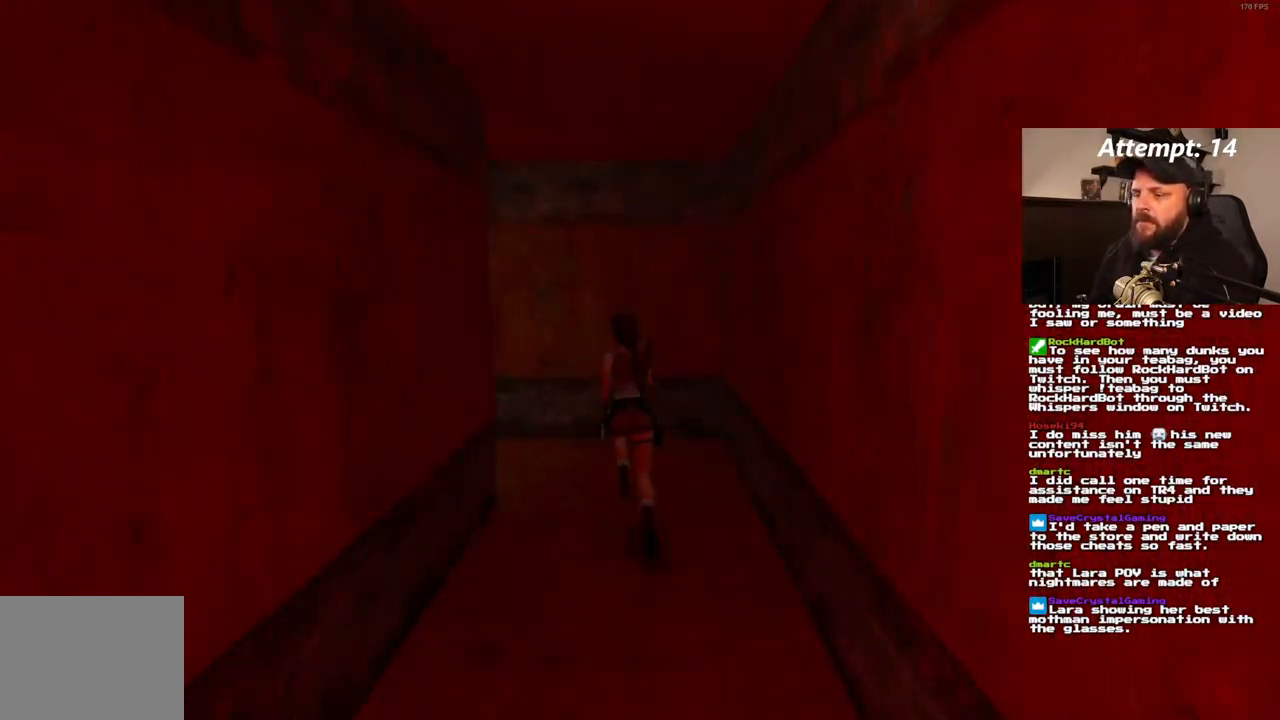
{"buttons": ["DPAD_UP", "DPAD_LEFT"], "left_stick": "center", "right_stick": "center", "events": []}
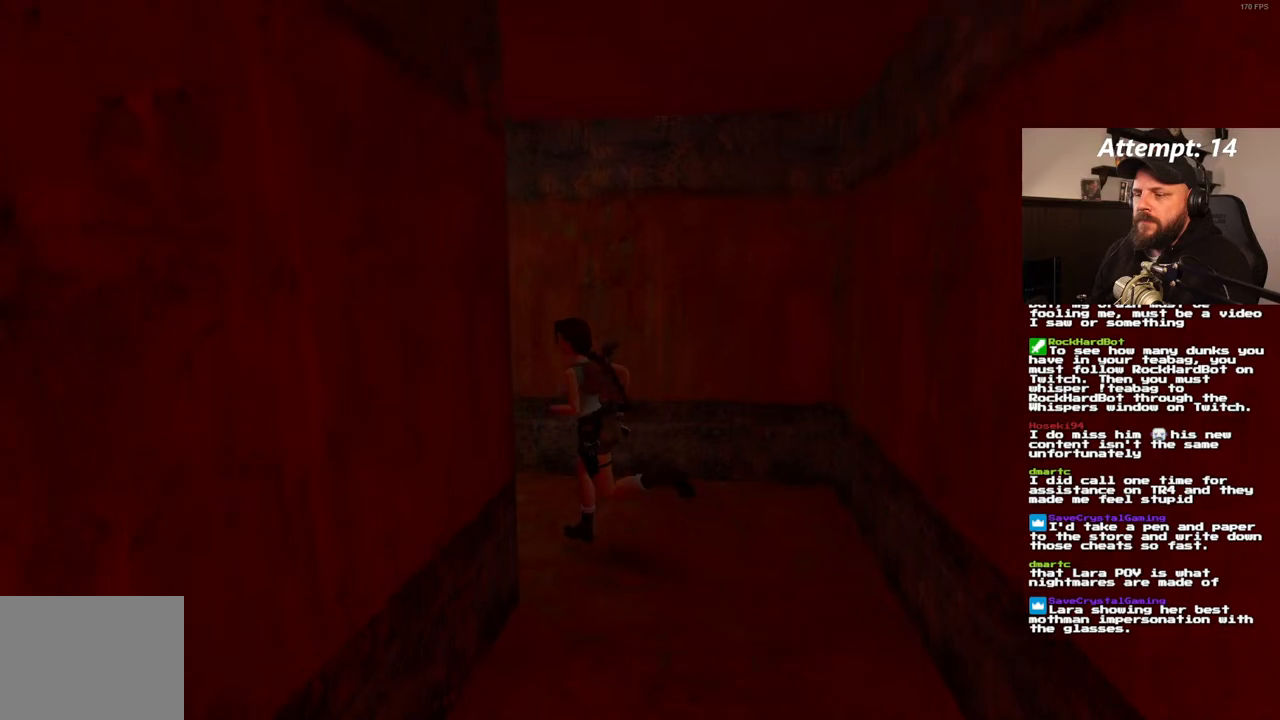
{"buttons": ["DPAD_UP", "DPAD_LEFT"], "left_stick": "center", "right_stick": "center", "events": [[67, "DPAD_LEFT", "up"], [300, "DPAD_LEFT", "down"]]}
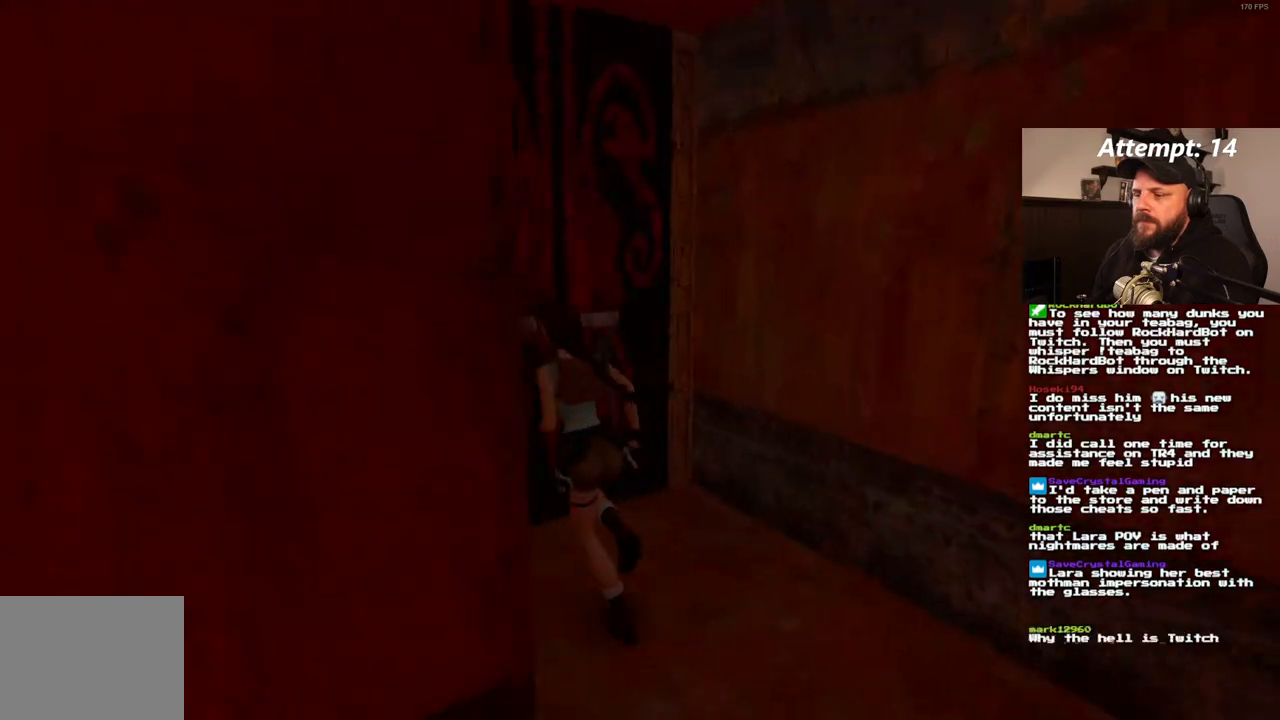
{"buttons": [], "left_stick": "center", "right_stick": "center", "events": [[100, "DPAD_LEFT", "up"], [133, "DPAD_UP", "up"]]}
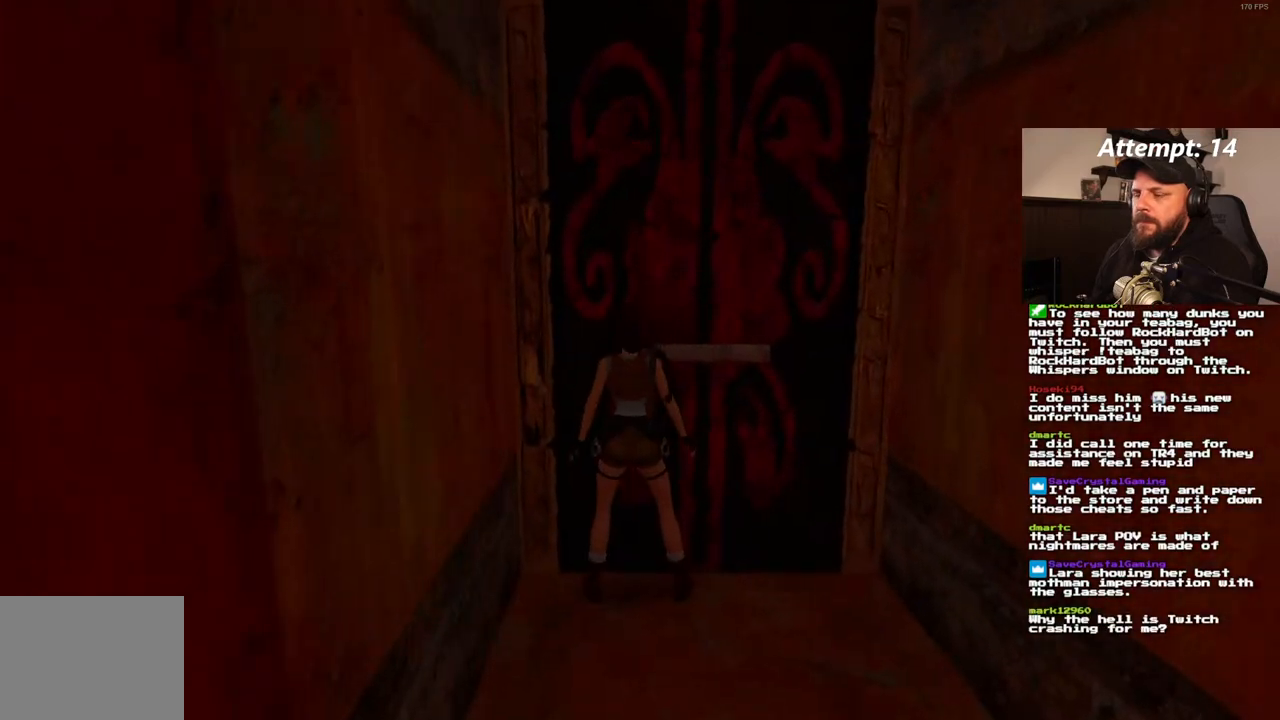
{"buttons": [], "left_stick": "center", "right_stick": "center", "events": []}
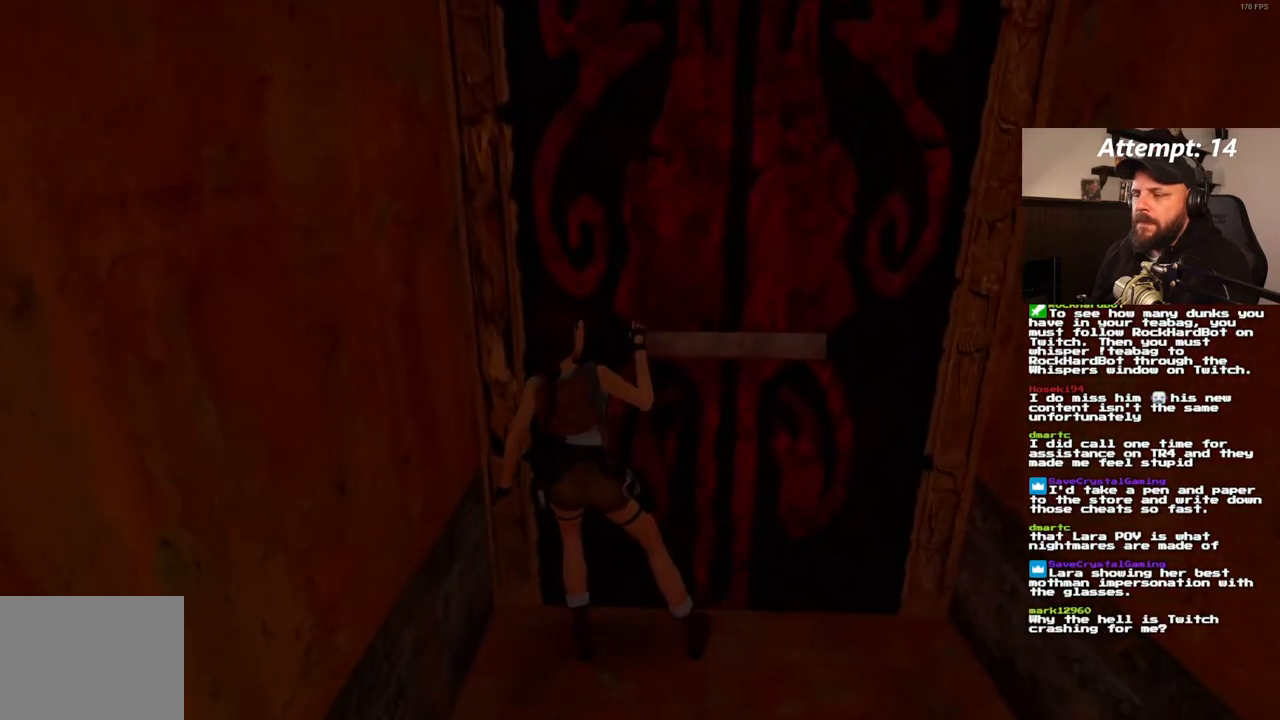
{"buttons": [], "left_stick": "center", "right_stick": "center", "events": []}
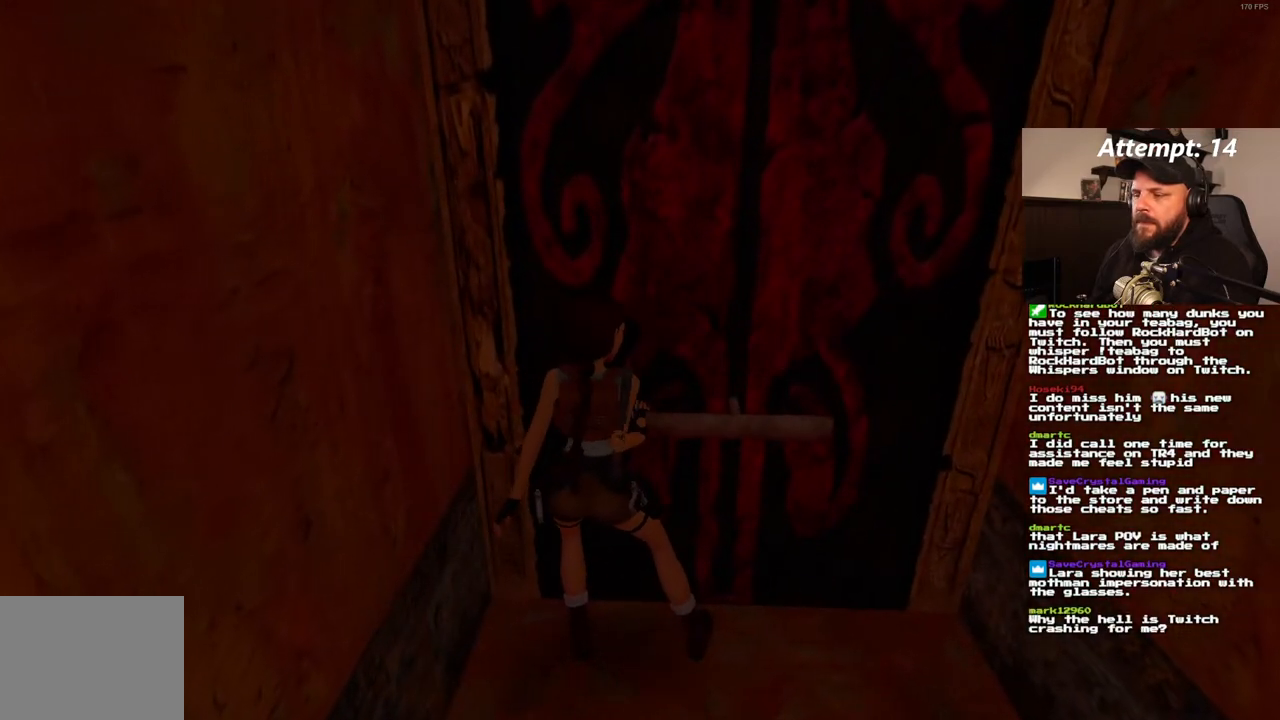
{"buttons": [], "left_stick": "center", "right_stick": "center", "events": []}
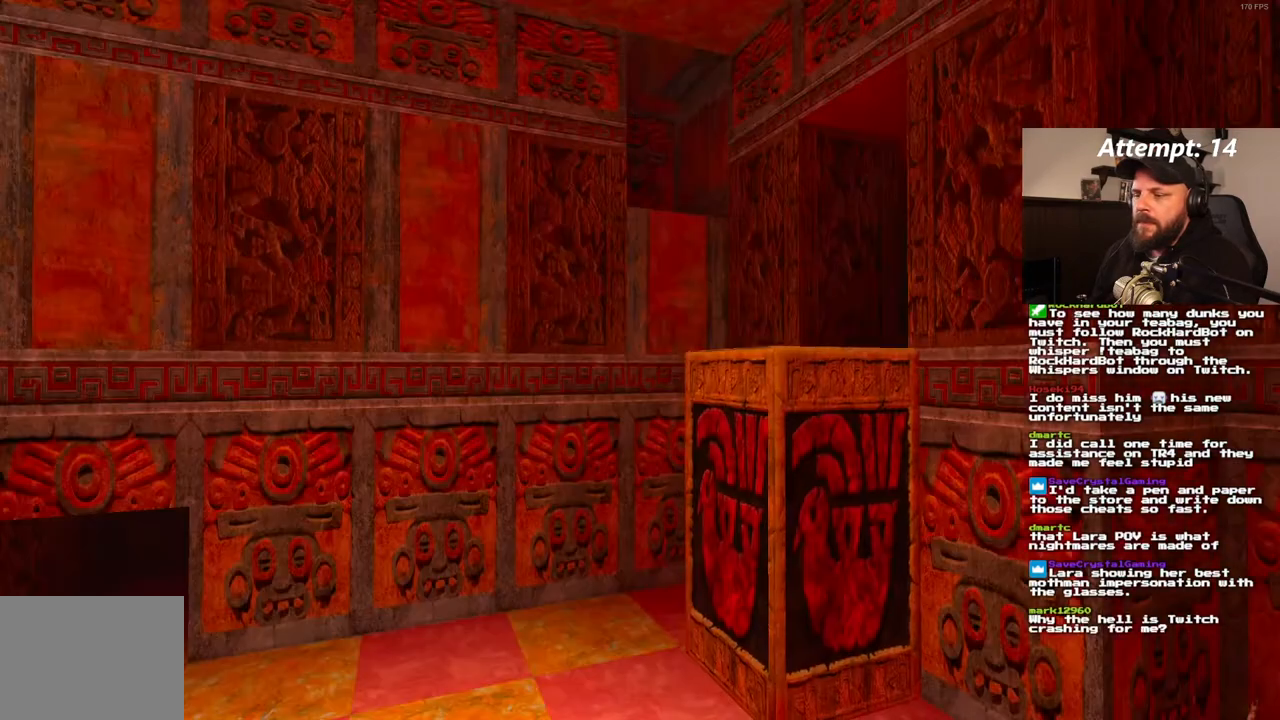
{"buttons": [], "left_stick": "center", "right_stick": "center", "events": [[433, "DPAD_DOWN", "down"], [500, "DPAD_DOWN", "up"]]}
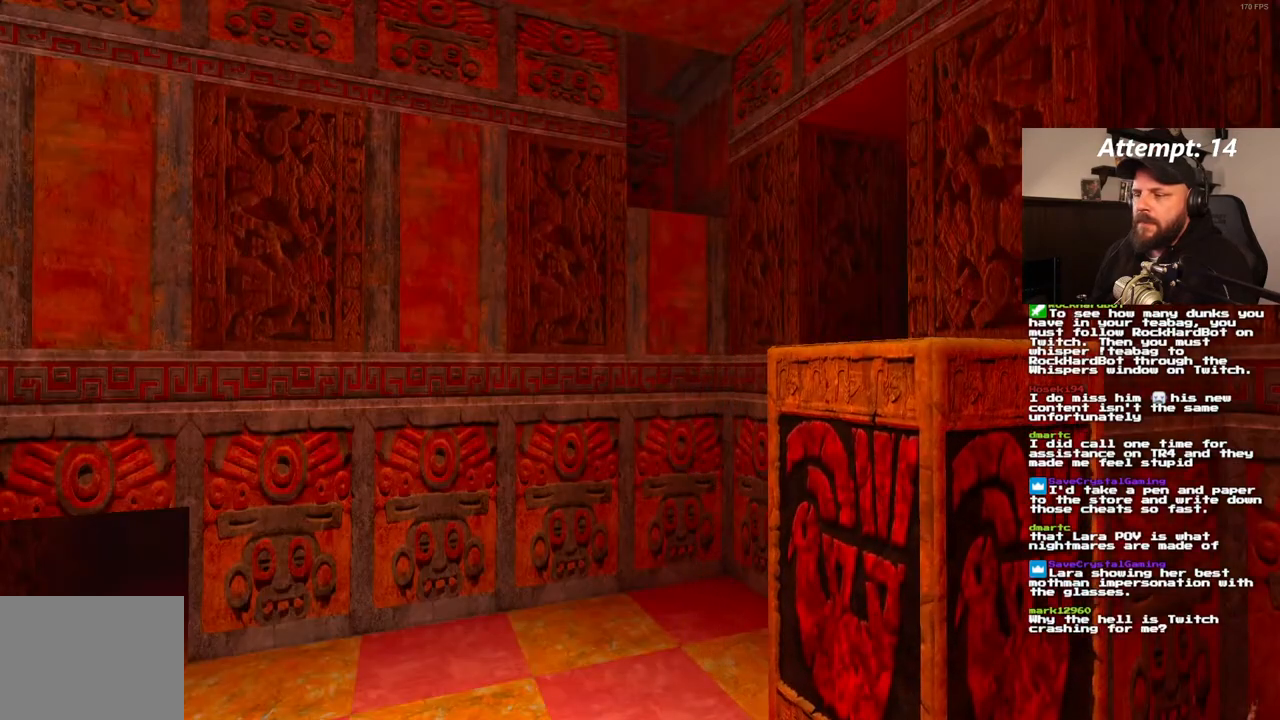
{"buttons": ["DPAD_LEFT"], "left_stick": "center", "right_stick": "center", "events": [[217, "DPAD_LEFT", "down"], [400, "L1", "down"], [500, "L1", "up"]]}
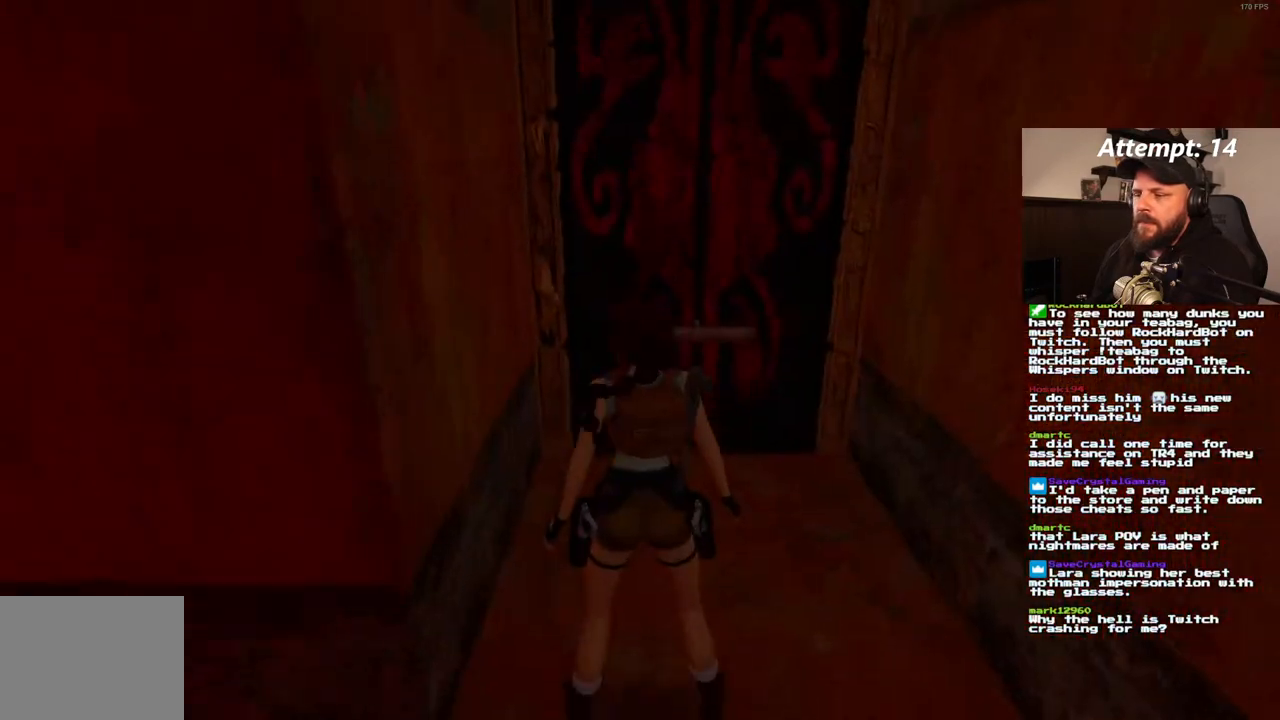
{"buttons": ["DPAD_LEFT"], "left_stick": "center", "right_stick": "center", "events": []}
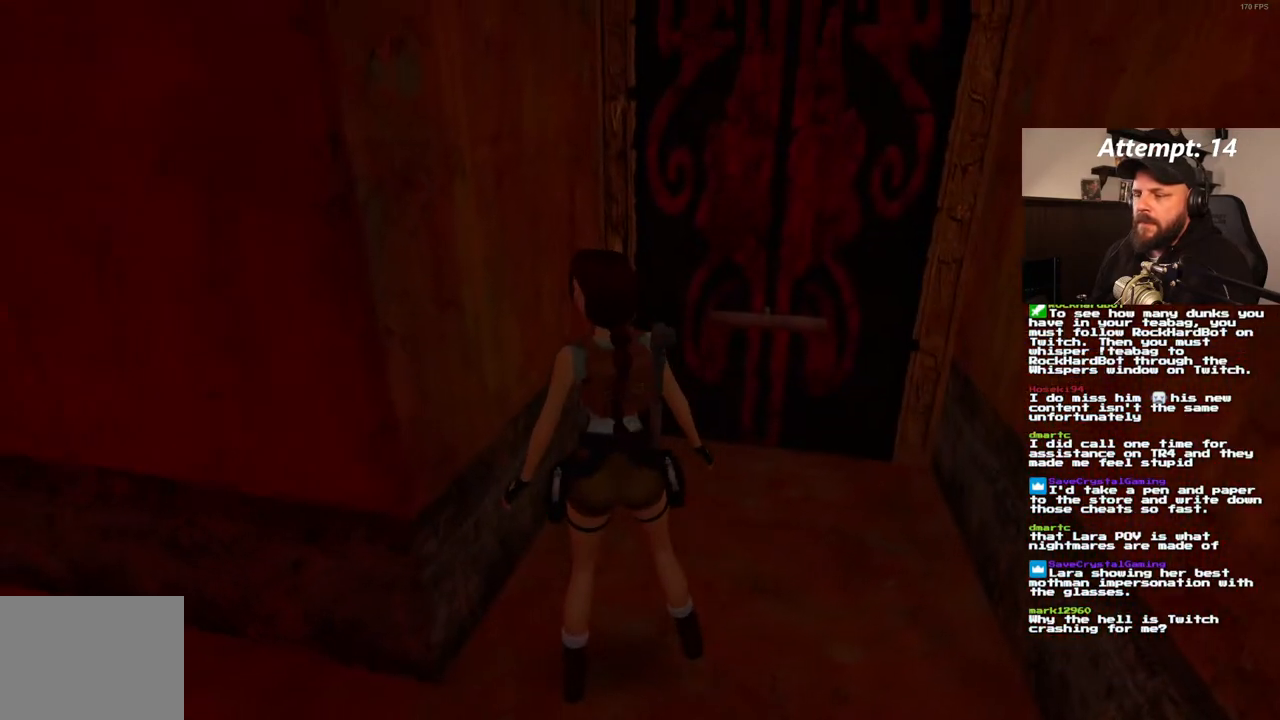
{"buttons": ["DPAD_LEFT"], "left_stick": "center", "right_stick": "center", "events": []}
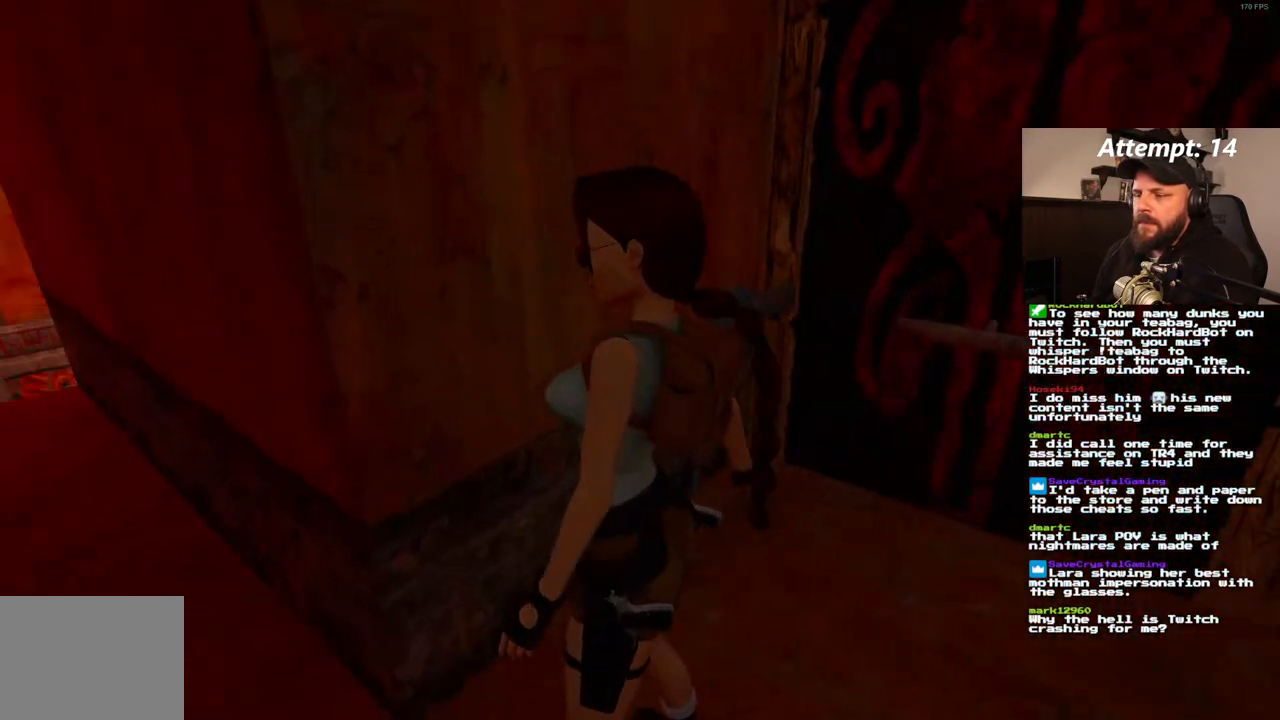
{"buttons": ["DPAD_UP", "DPAD_RIGHT"], "left_stick": "center", "right_stick": "center", "events": [[150, "DPAD_LEFT", "up"], [250, "DPAD_UP", "down"], [350, "DPAD_RIGHT", "down"]]}
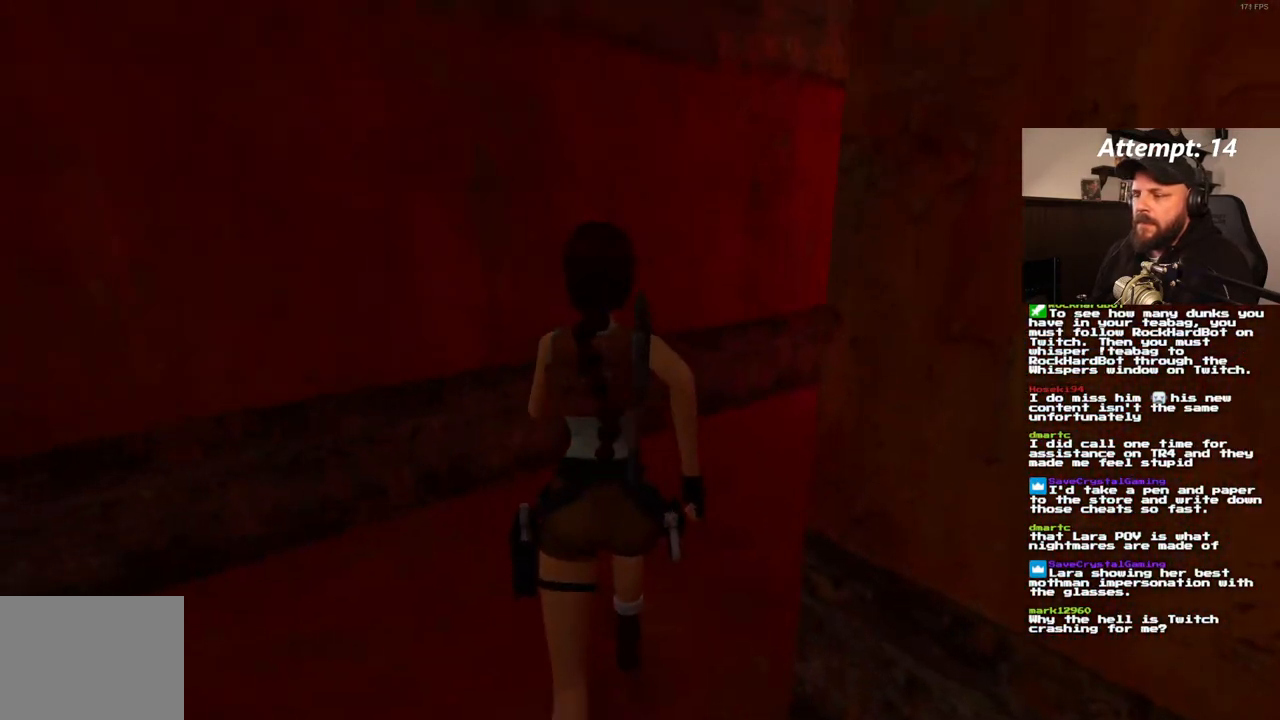
{"buttons": ["DPAD_UP", "DPAD_RIGHT"], "left_stick": "center", "right_stick": "center", "events": []}
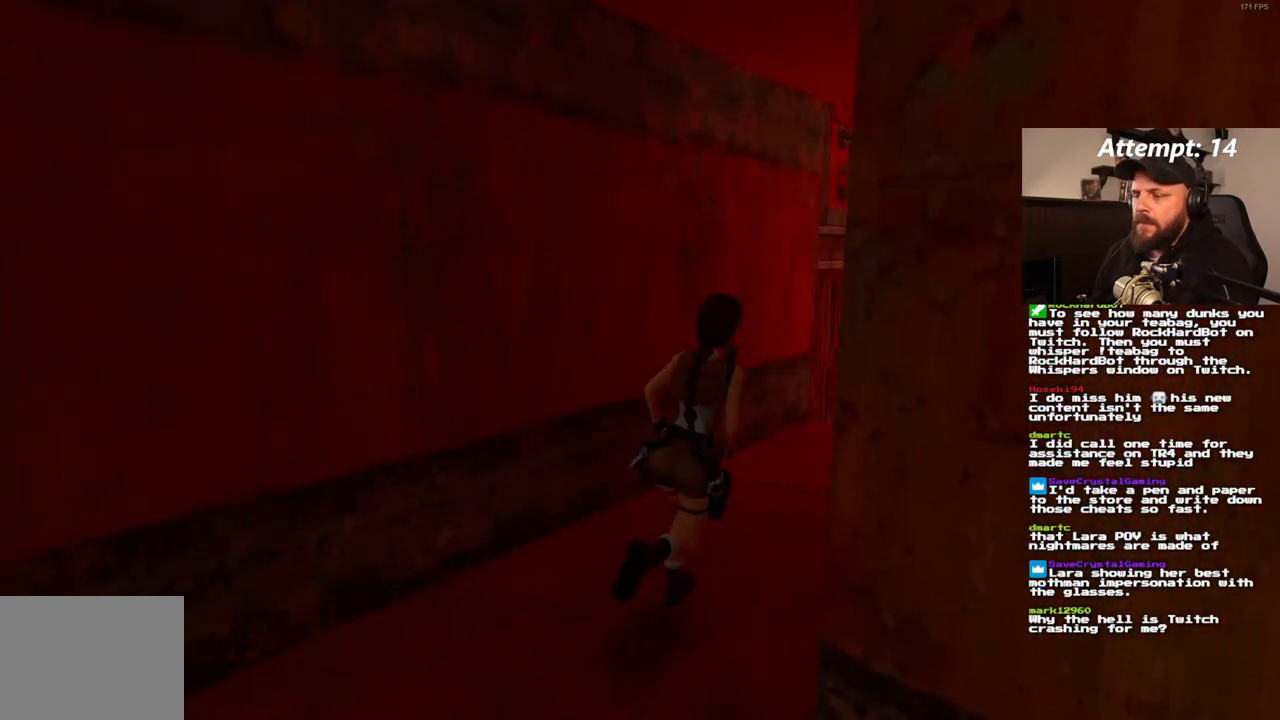
{"buttons": ["R1", "DPAD_UP", "DPAD_RIGHT"], "left_stick": "center", "right_stick": "center", "events": [[50, "DPAD_RIGHT", "up"], [450, "R1", "down"], [467, "DPAD_RIGHT", "down"]]}
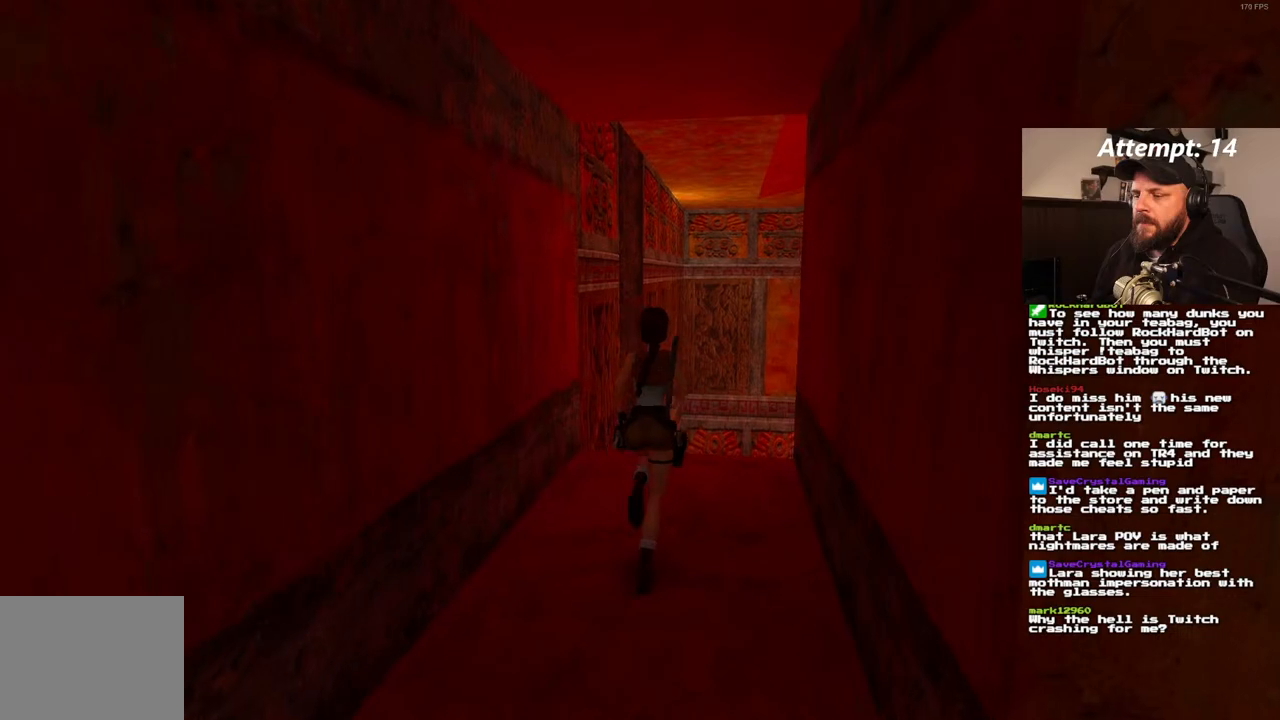
{"buttons": ["R1", "DPAD_UP", "DPAD_RIGHT"], "left_stick": "center", "right_stick": "center", "events": [[250, "DPAD_RIGHT", "up"], [433, "DPAD_RIGHT", "down"]]}
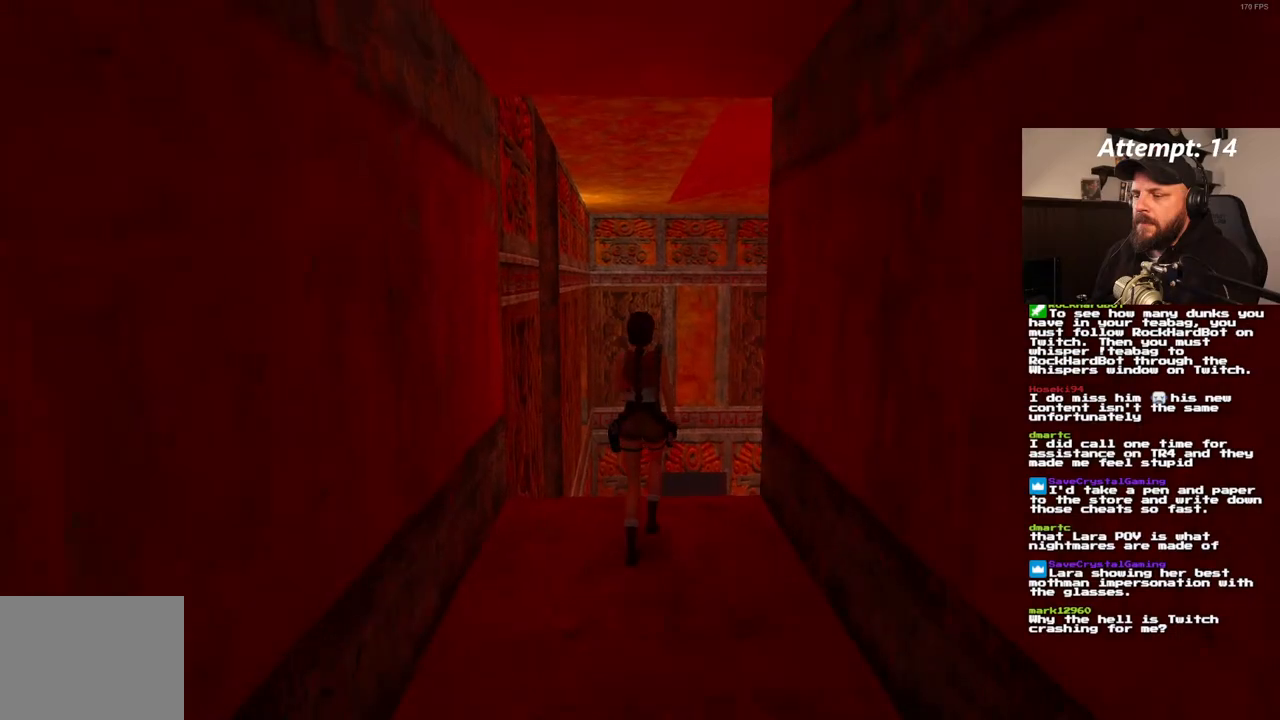
{"buttons": ["R1", "DPAD_UP", "DPAD_RIGHT"], "left_stick": "center", "right_stick": "center", "events": []}
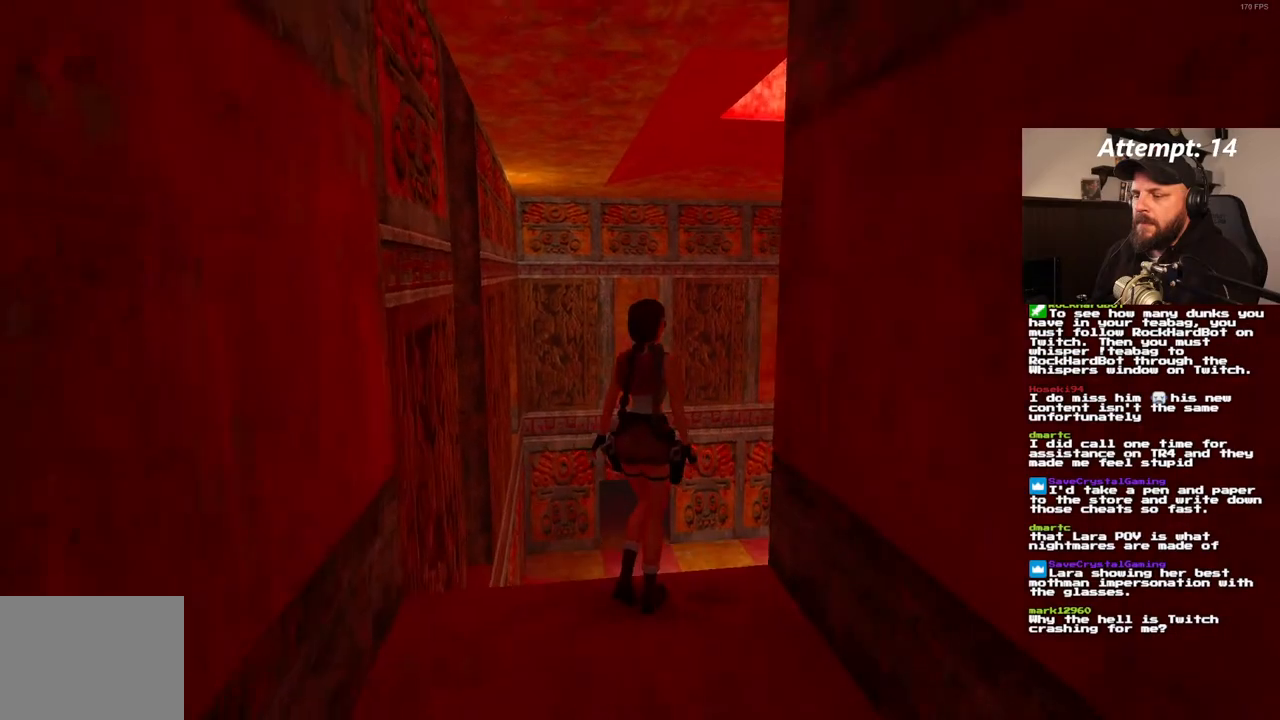
{"buttons": ["L1"], "left_stick": "center", "right_stick": "center", "events": [[83, "DPAD_RIGHT", "up"], [217, "DPAD_UP", "up"], [417, "L1", "down"], [467, "R1", "up"]]}
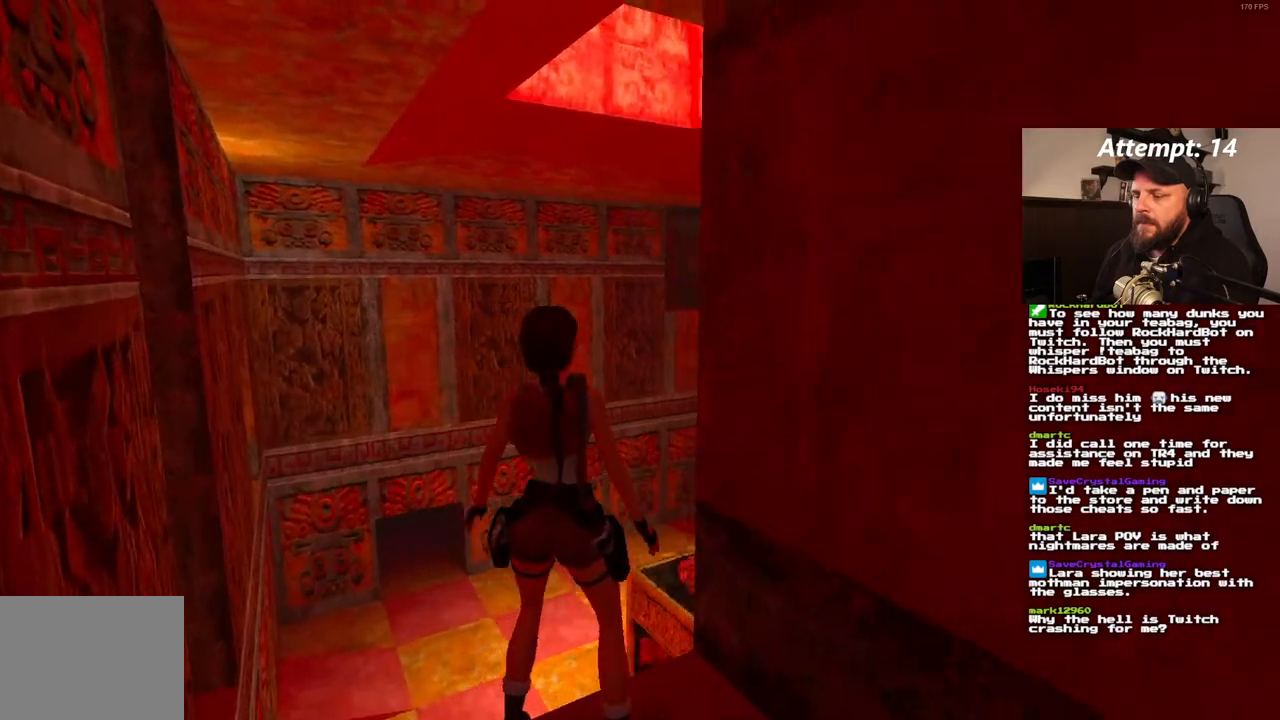
{"buttons": ["L1"], "left_stick": "center", "right_stick": "center", "events": []}
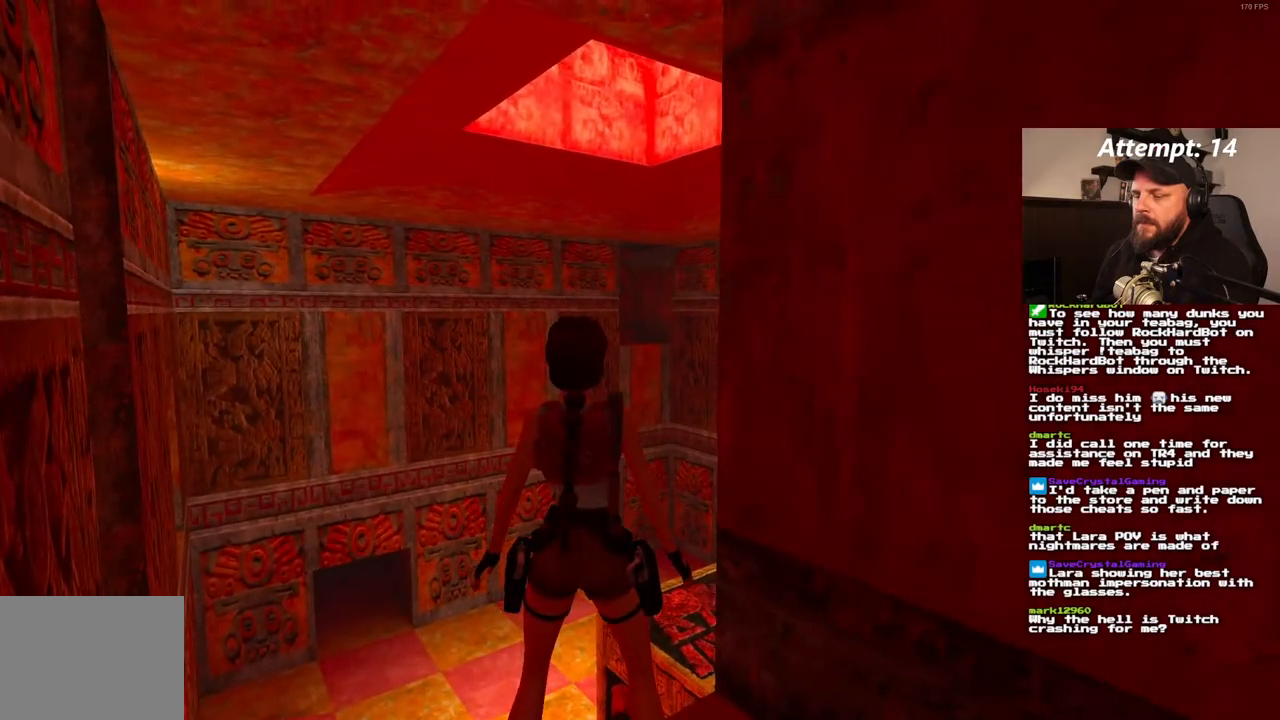
{"buttons": ["SQUARE", "DPAD_UP"], "left_stick": "center", "right_stick": "center", "events": [[183, "L1", "up"], [250, "SQUARE", "down"], [367, "DPAD_UP", "down"]]}